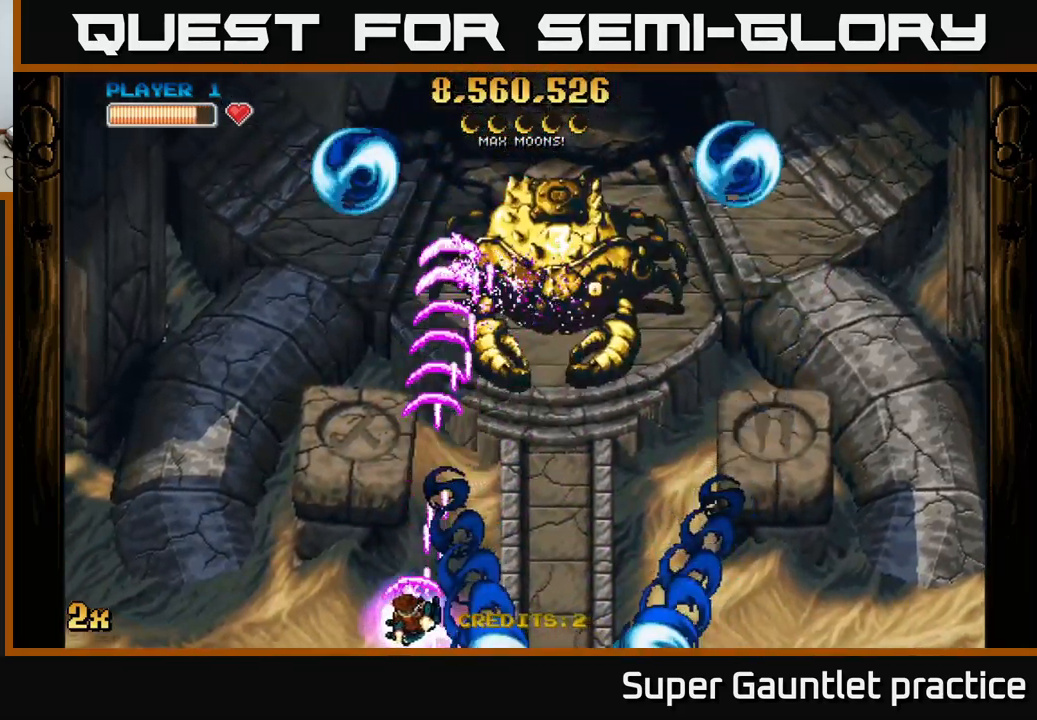
Gameplay with a controller (Xbox layout); each line is a JSON object with the inputs held at the frame after it. "events" lists button and stick changes between this image and that frame as [ms after this image, input, new state], when the widget could be followed in between. Not read: right_stick.
{"buttons": ["A"], "left_stick": "up", "events": [[83, "left_stick", "up-left"], [133, "left_stick", "up-right"], [350, "left_stick", "up"]]}
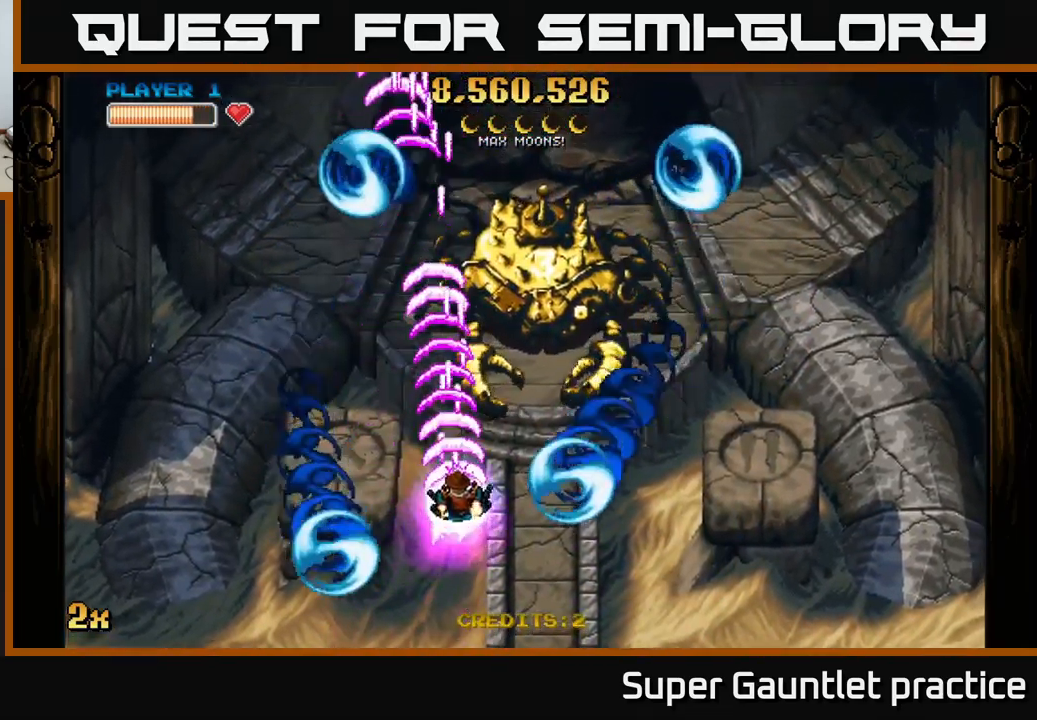
{"buttons": ["A"], "left_stick": "left", "events": [[217, "left_stick", "right"], [333, "left_stick", "up"], [433, "left_stick", "left"]]}
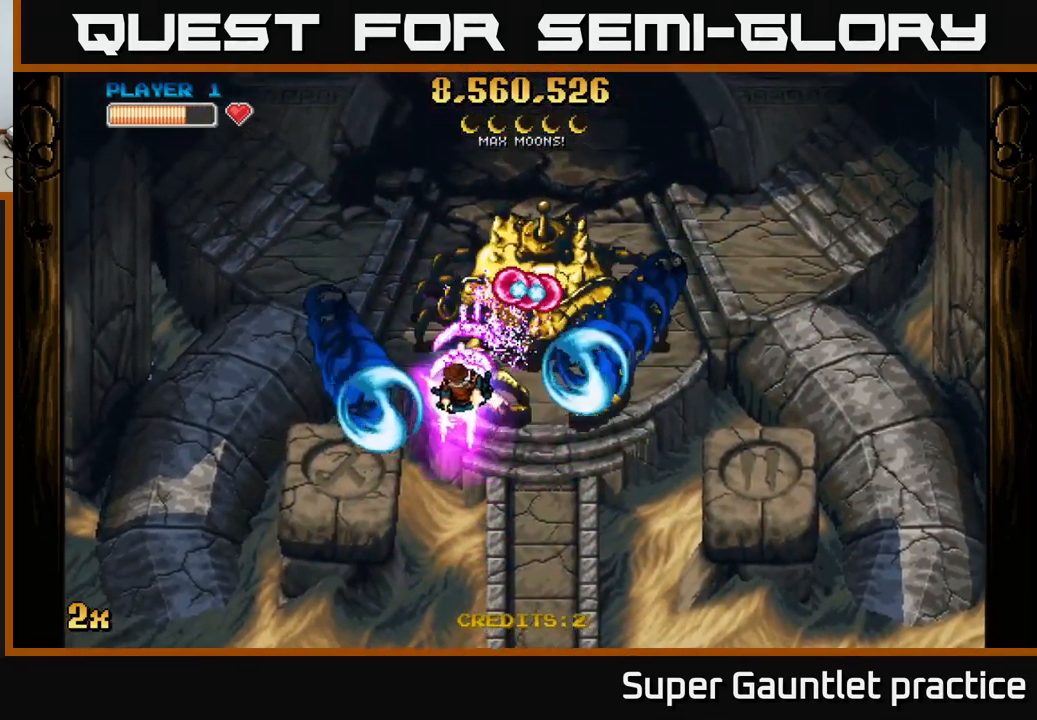
{"buttons": ["A"], "left_stick": "up", "events": [[100, "left_stick", "right"], [150, "left_stick", "down"], [250, "left_stick", "down-left"], [500, "left_stick", "up"]]}
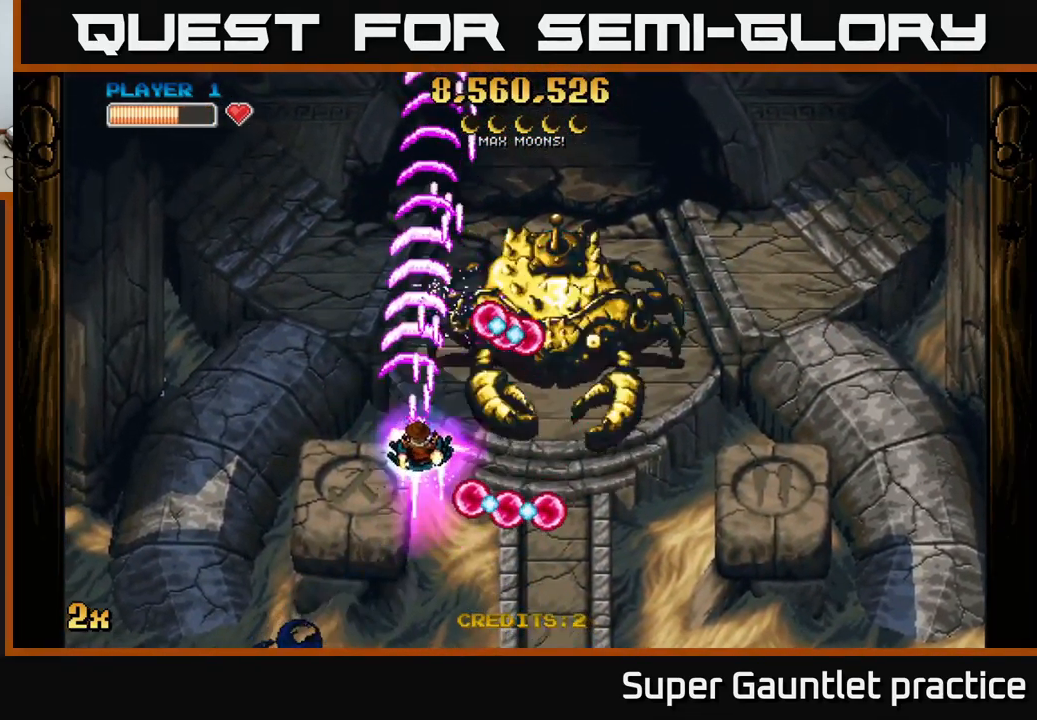
{"buttons": ["A"], "left_stick": "down-right", "events": [[17, "left_stick", "right"], [67, "left_stick", "down-right"]]}
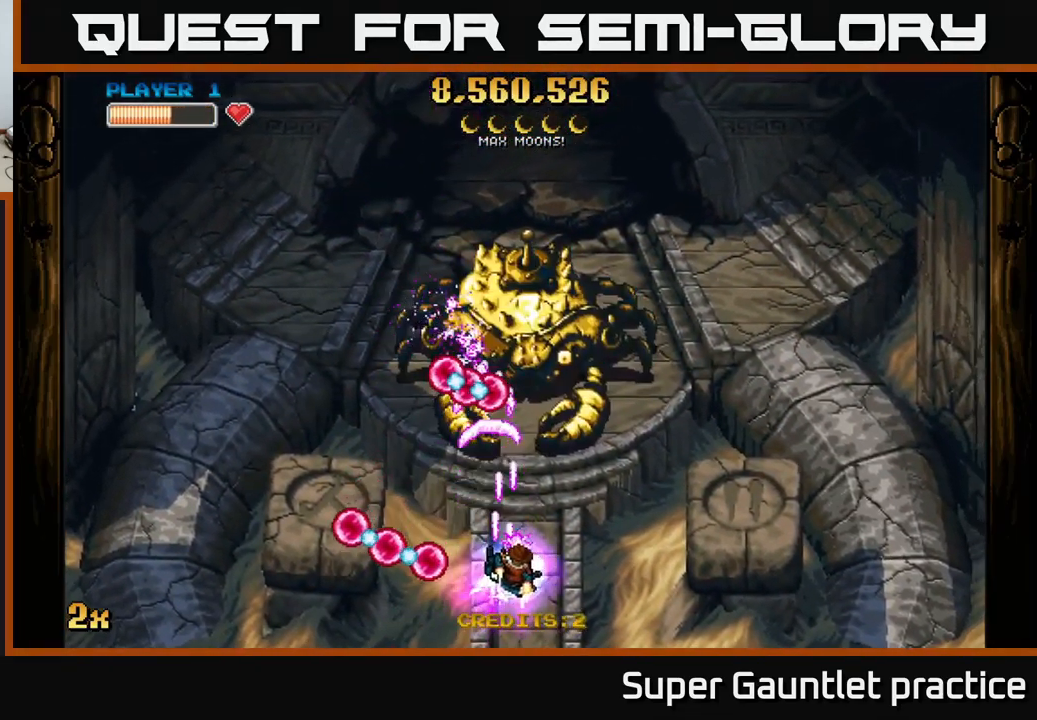
{"buttons": ["A"], "left_stick": "center", "events": [[167, "left_stick", "center"]]}
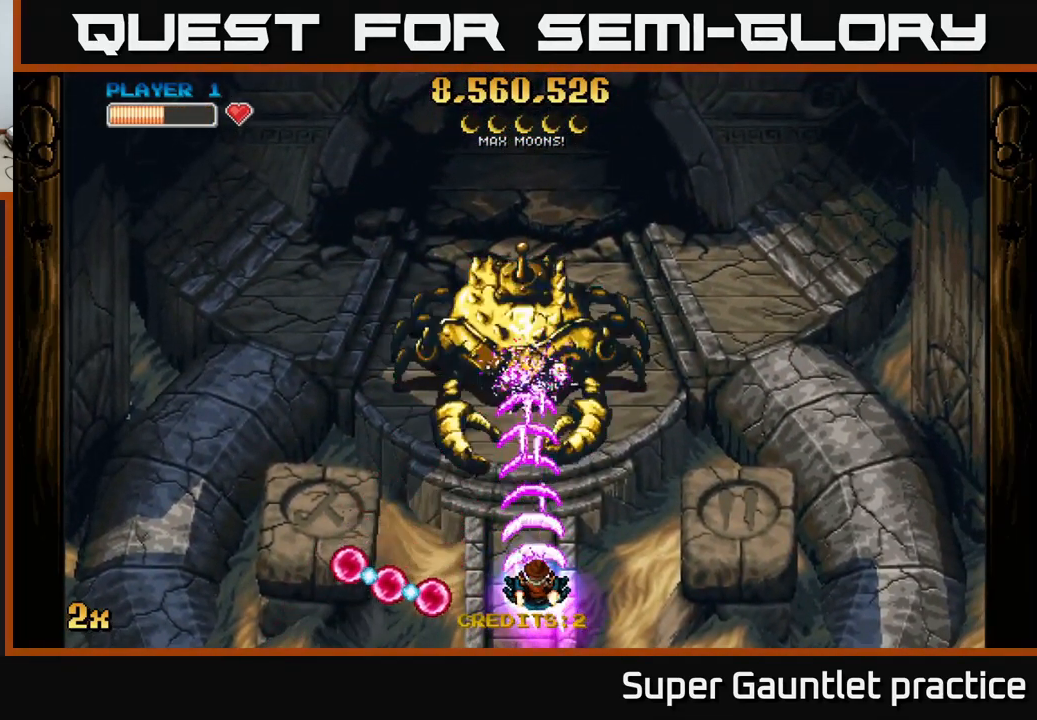
{"buttons": ["A"], "left_stick": "up-left", "events": [[350, "left_stick", "down-left"], [516, "left_stick", "up-left"]]}
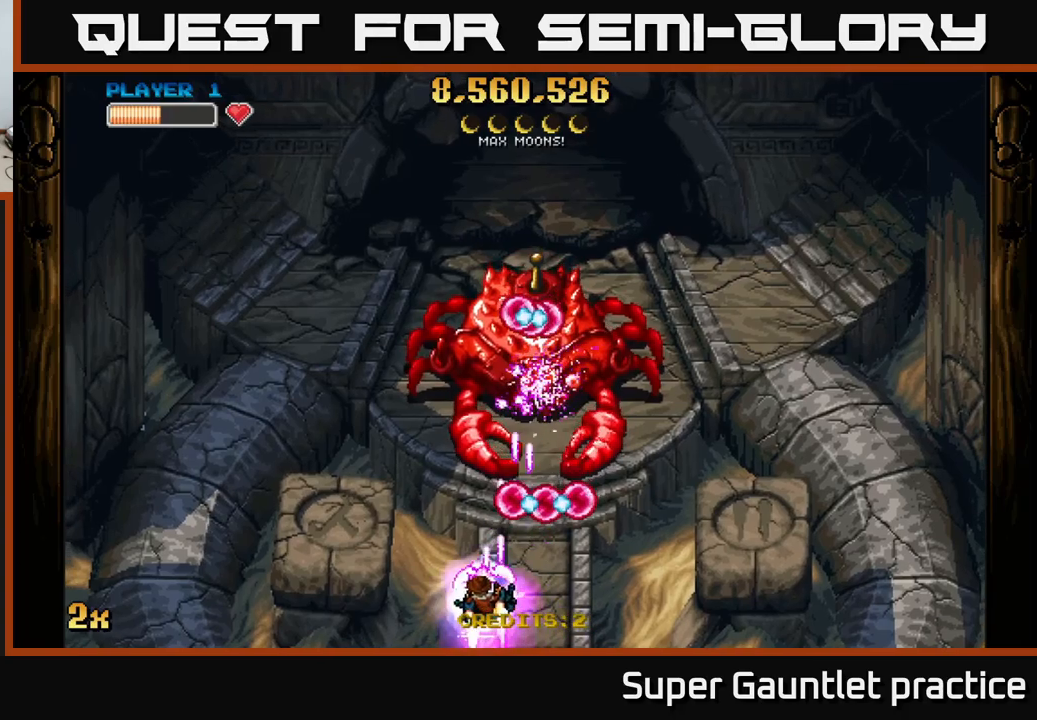
{"buttons": ["A"], "left_stick": "down-right", "events": [[183, "left_stick", "up-right"], [300, "left_stick", "down-right"]]}
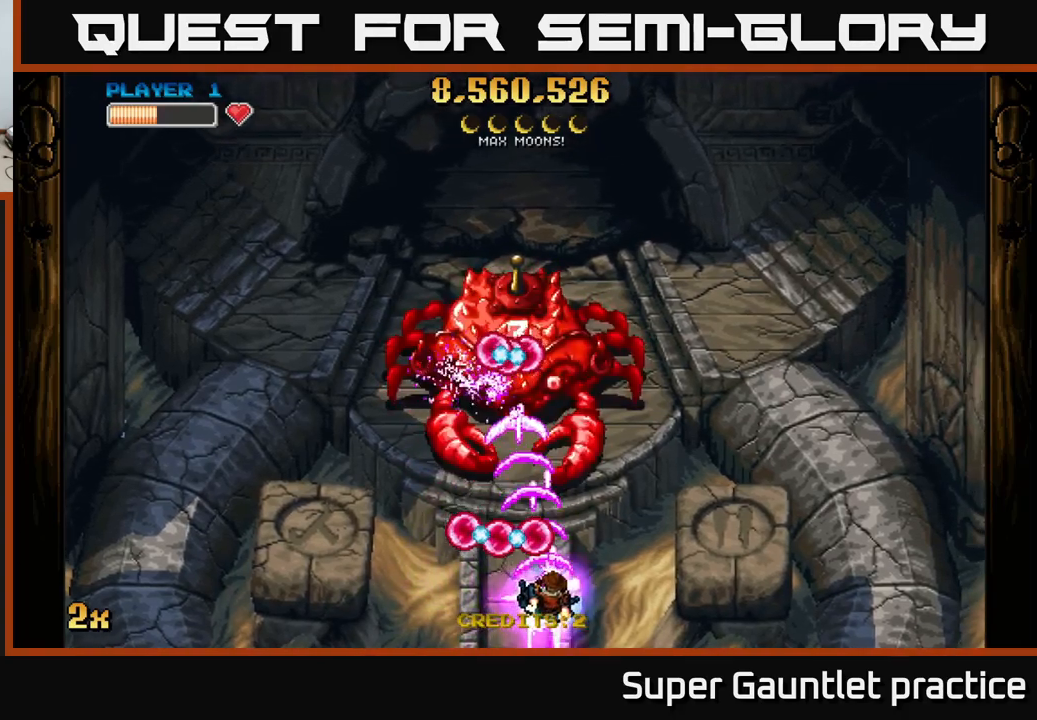
{"buttons": ["A"], "left_stick": "up-left", "events": [[150, "left_stick", "up"], [317, "left_stick", "down-right"], [450, "left_stick", "up-left"]]}
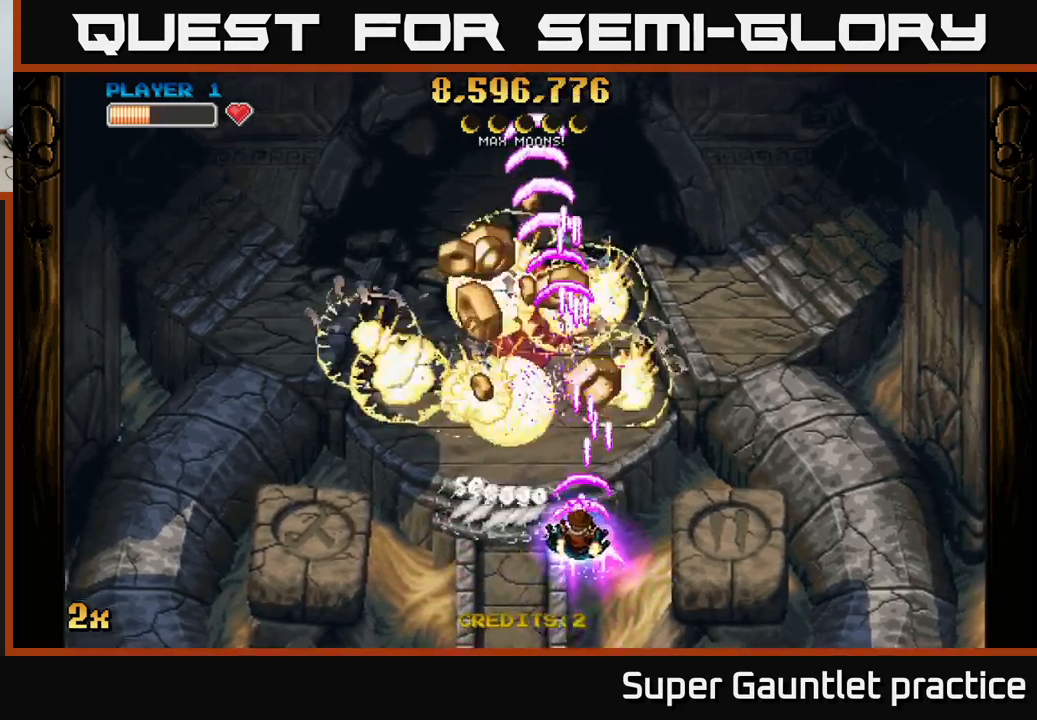
{"buttons": ["A"], "left_stick": "up", "events": [[150, "left_stick", "down-left"], [267, "left_stick", "up-left"], [417, "left_stick", "up"]]}
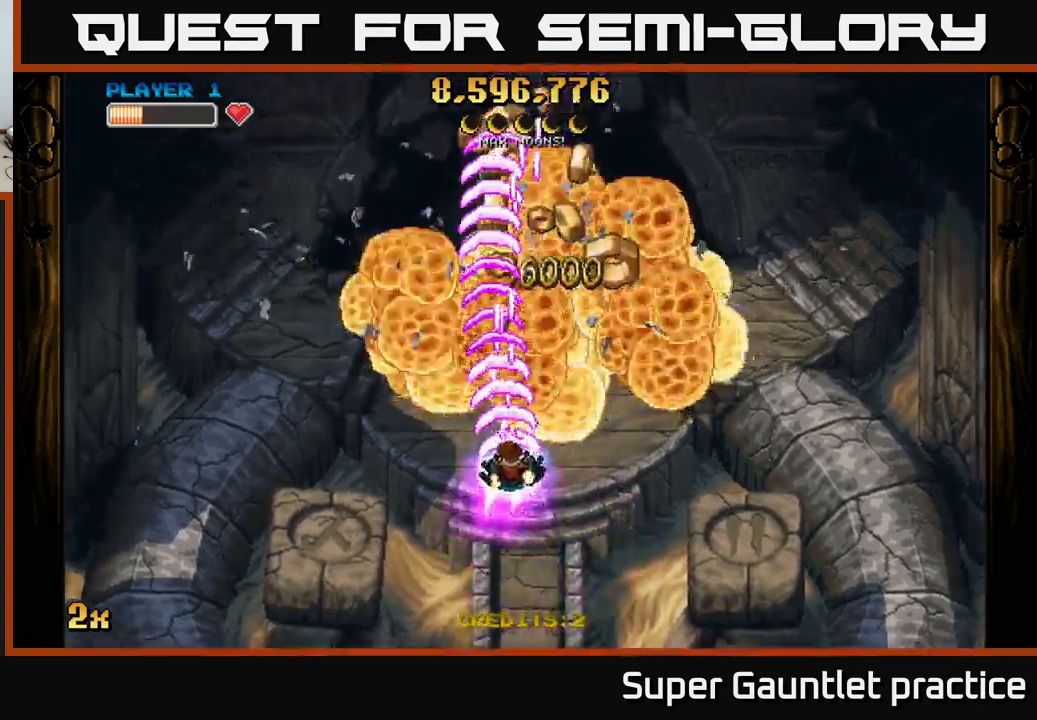
{"buttons": ["A"], "left_stick": "down", "events": [[67, "left_stick", "up-right"], [283, "left_stick", "down-right"], [350, "left_stick", "down"]]}
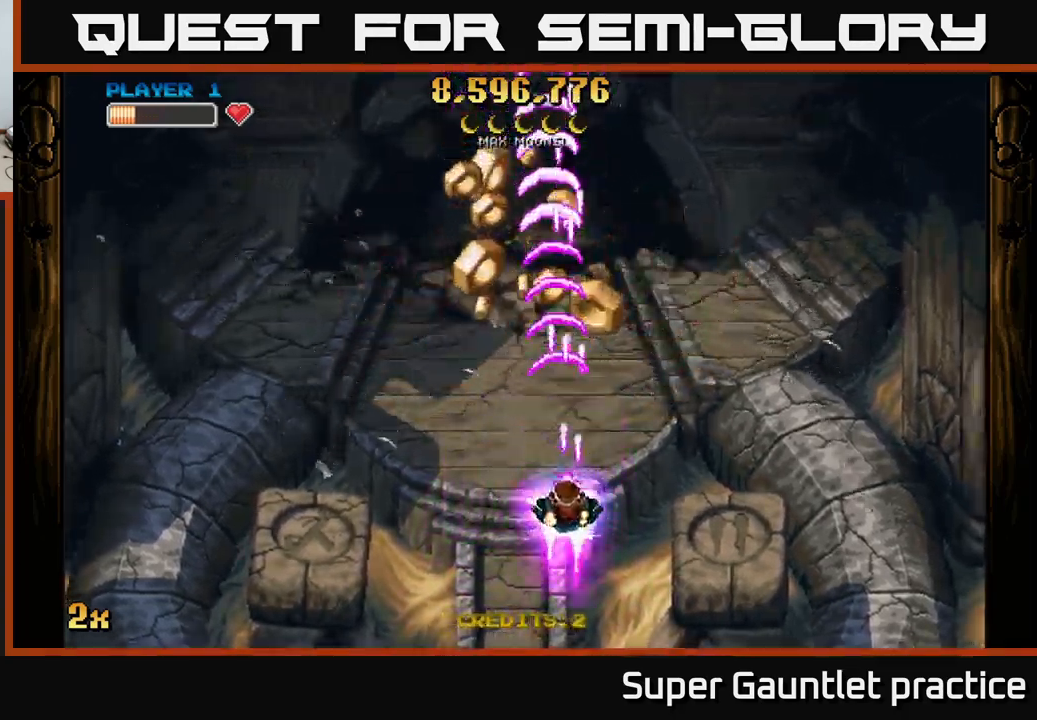
{"buttons": ["A"], "left_stick": "center", "events": [[50, "left_stick", "down-right"], [150, "left_stick", "center"]]}
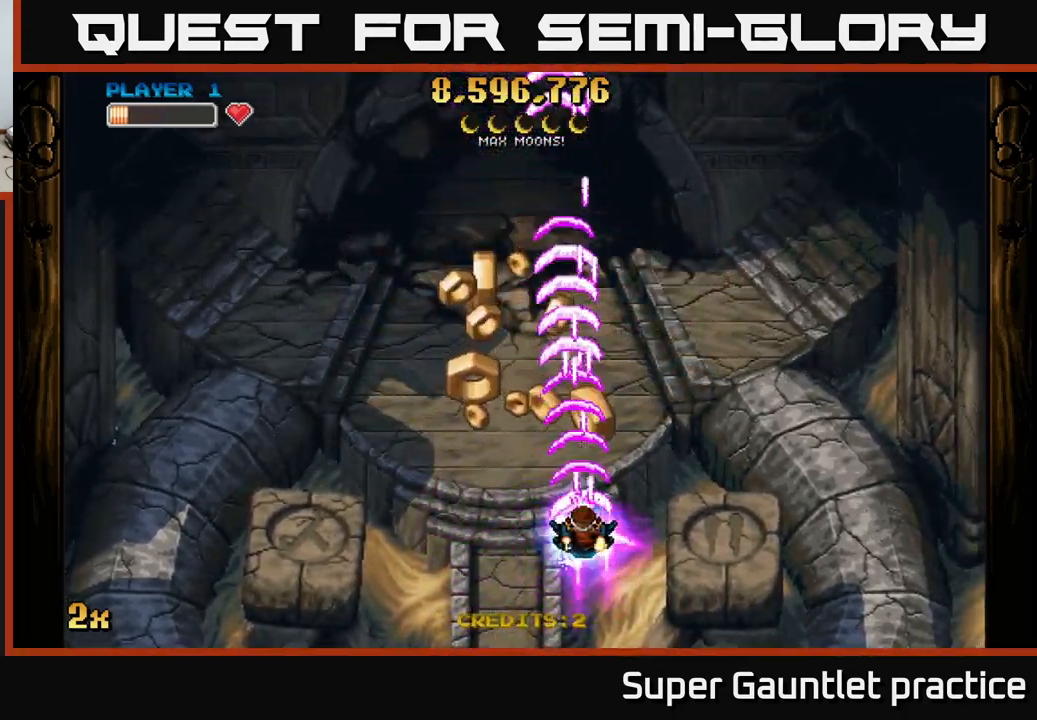
{"buttons": ["A"], "left_stick": "center", "events": []}
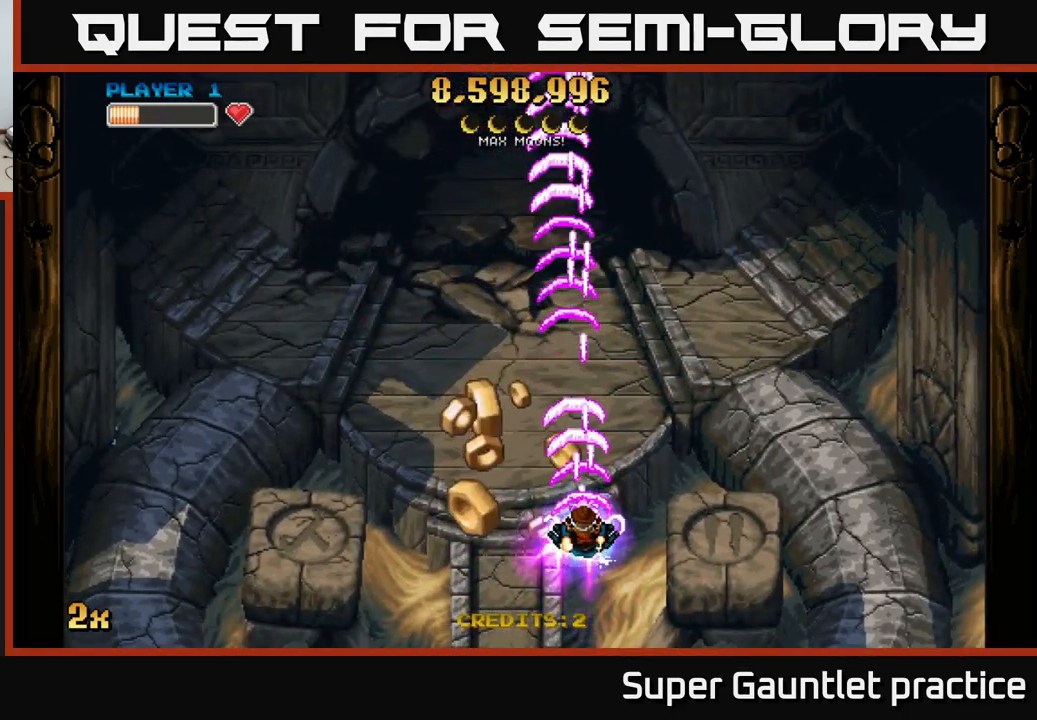
{"buttons": ["A"], "left_stick": "down", "events": [[100, "left_stick", "down-left"], [267, "left_stick", "up-left"], [467, "left_stick", "down"]]}
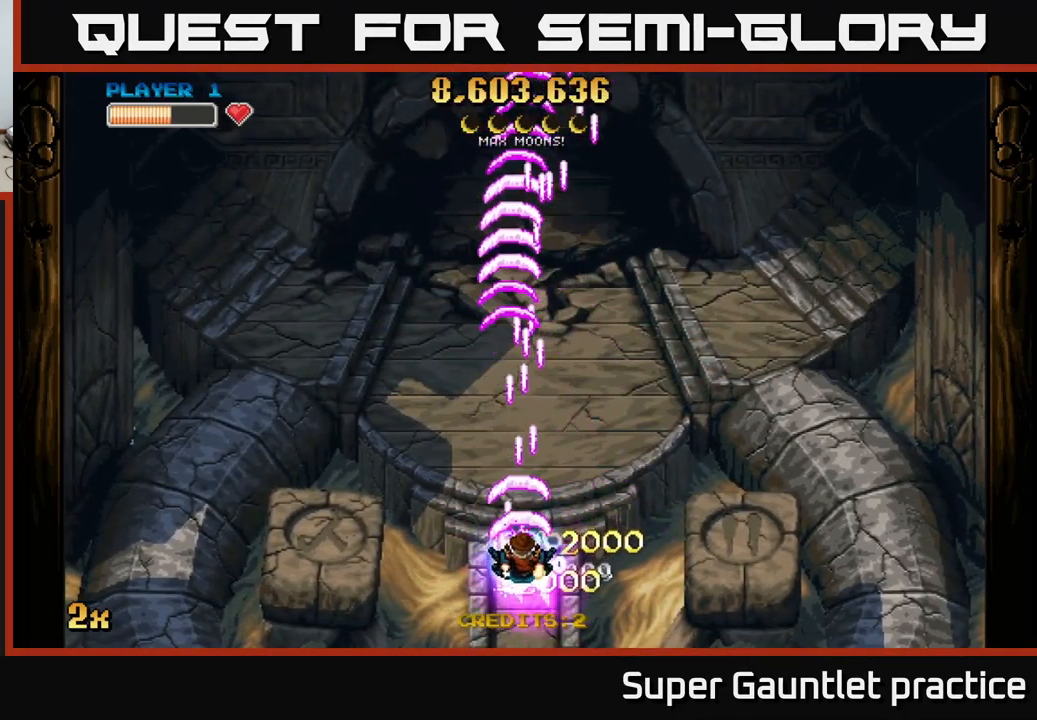
{"buttons": ["A"], "left_stick": "up", "events": [[250, "left_stick", "up"], [283, "X", "down"], [467, "X", "up"]]}
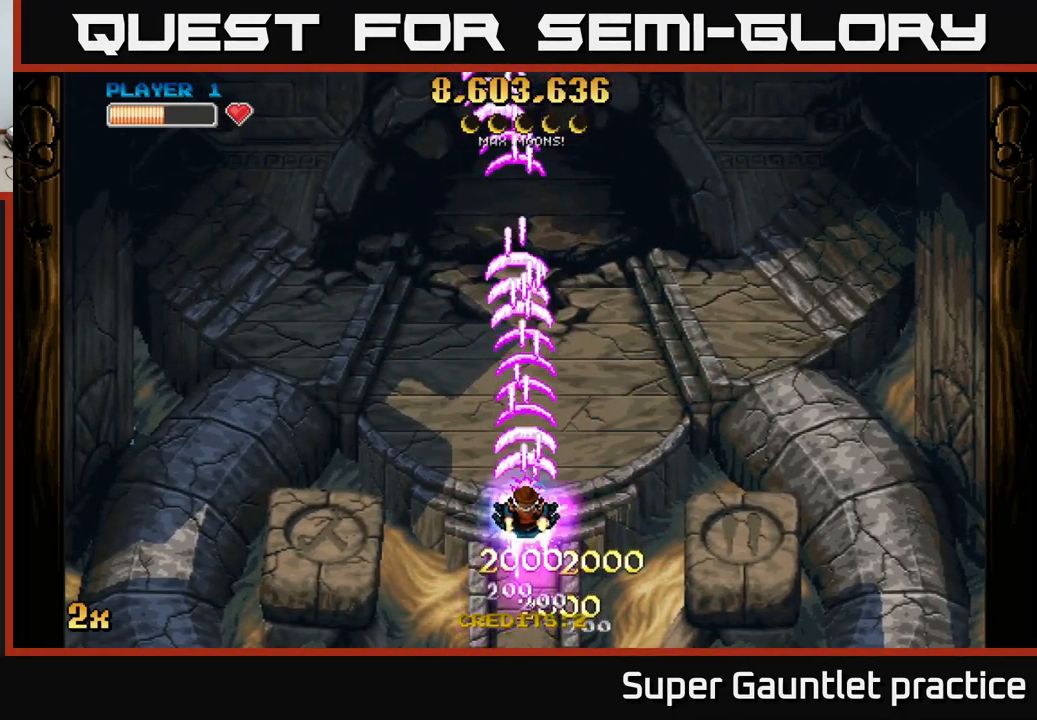
{"buttons": ["A"], "left_stick": "down", "events": [[350, "left_stick", "down"]]}
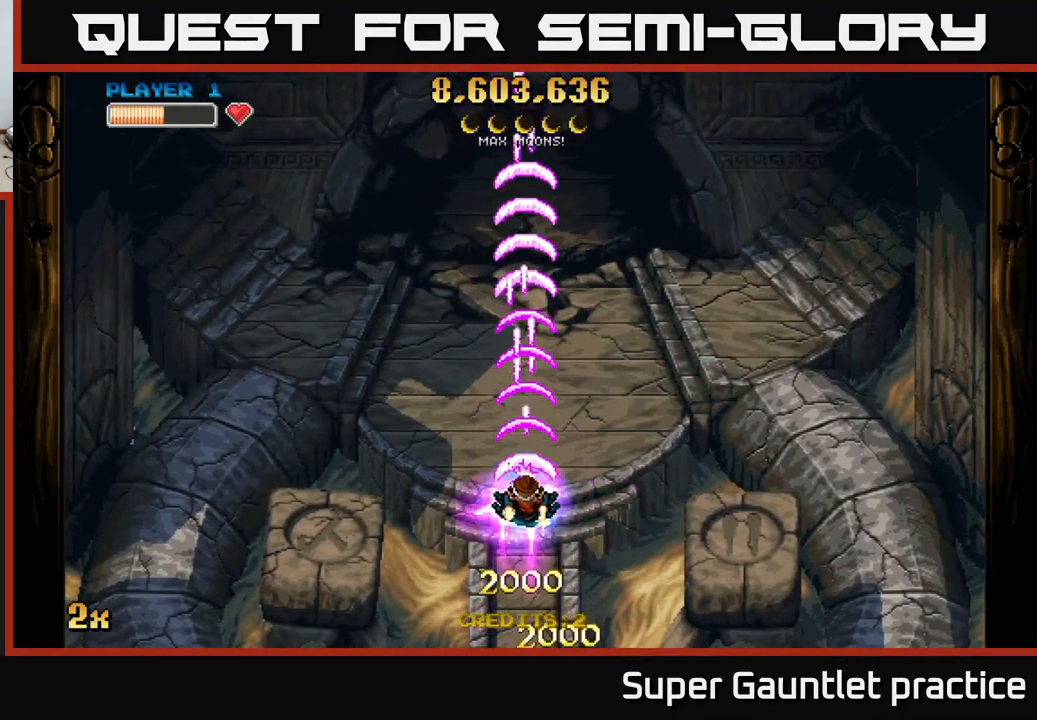
{"buttons": ["A"], "left_stick": "center", "events": [[417, "left_stick", "center"]]}
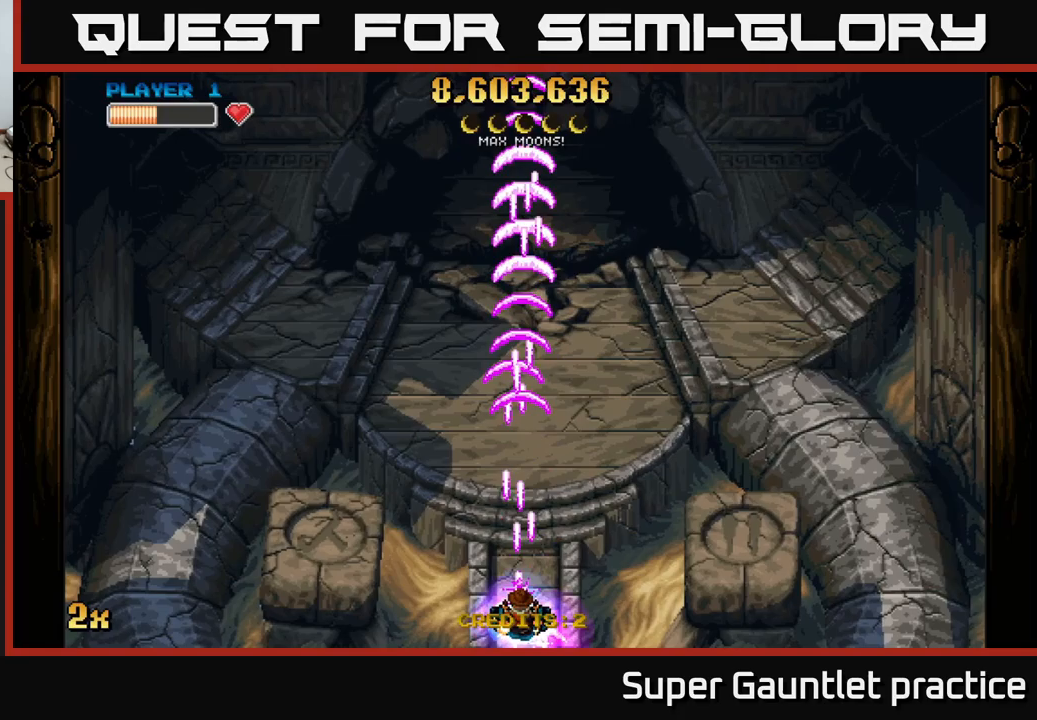
{"buttons": ["A"], "left_stick": "center", "events": []}
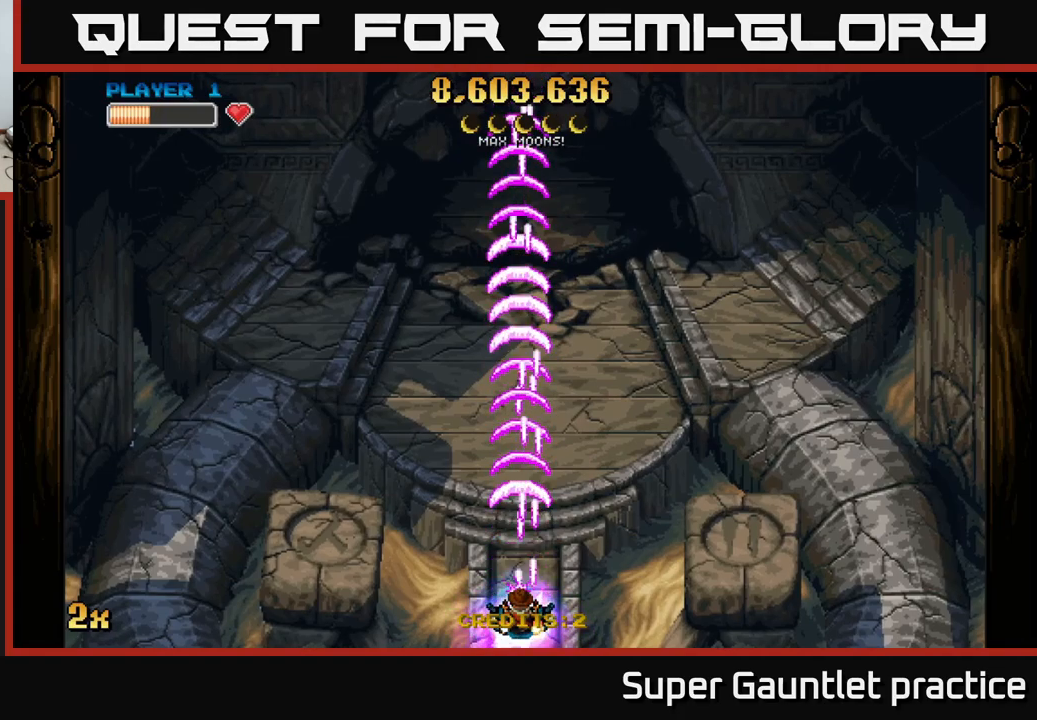
{"buttons": ["A"], "left_stick": "center", "events": []}
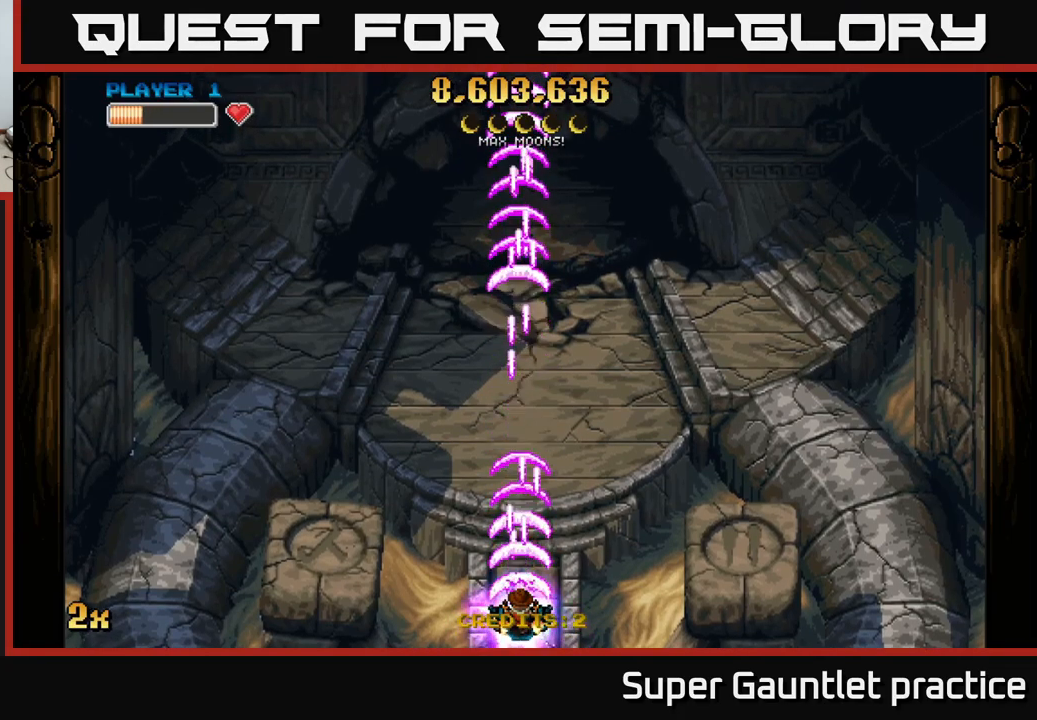
{"buttons": ["A"], "left_stick": "center", "events": []}
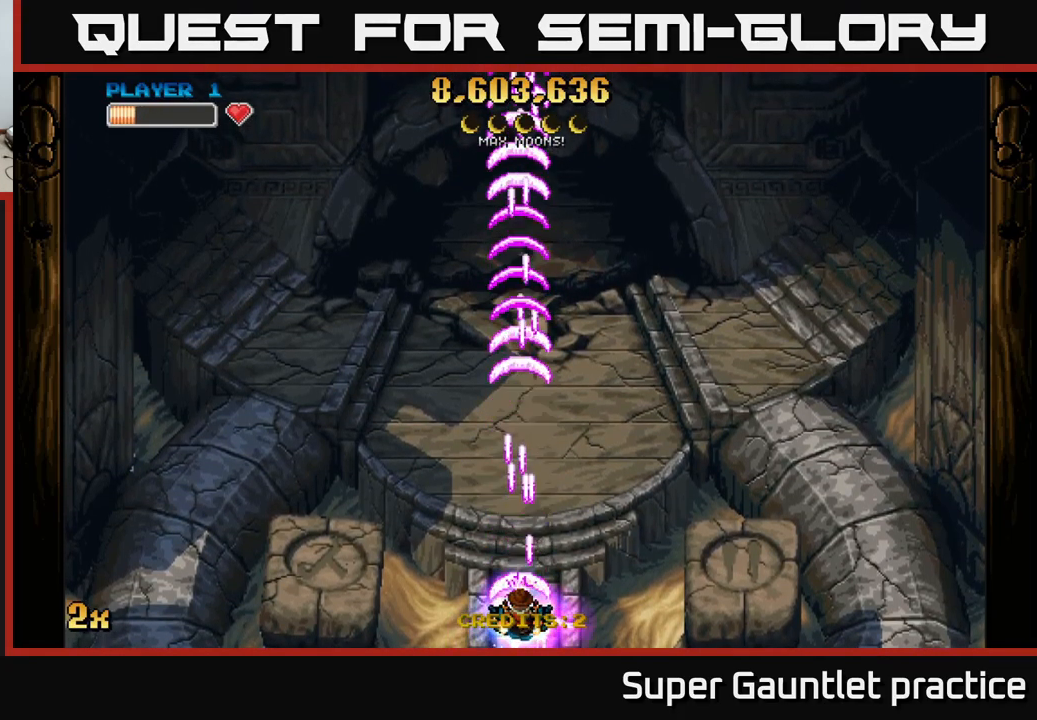
{"buttons": ["A"], "left_stick": "center", "events": []}
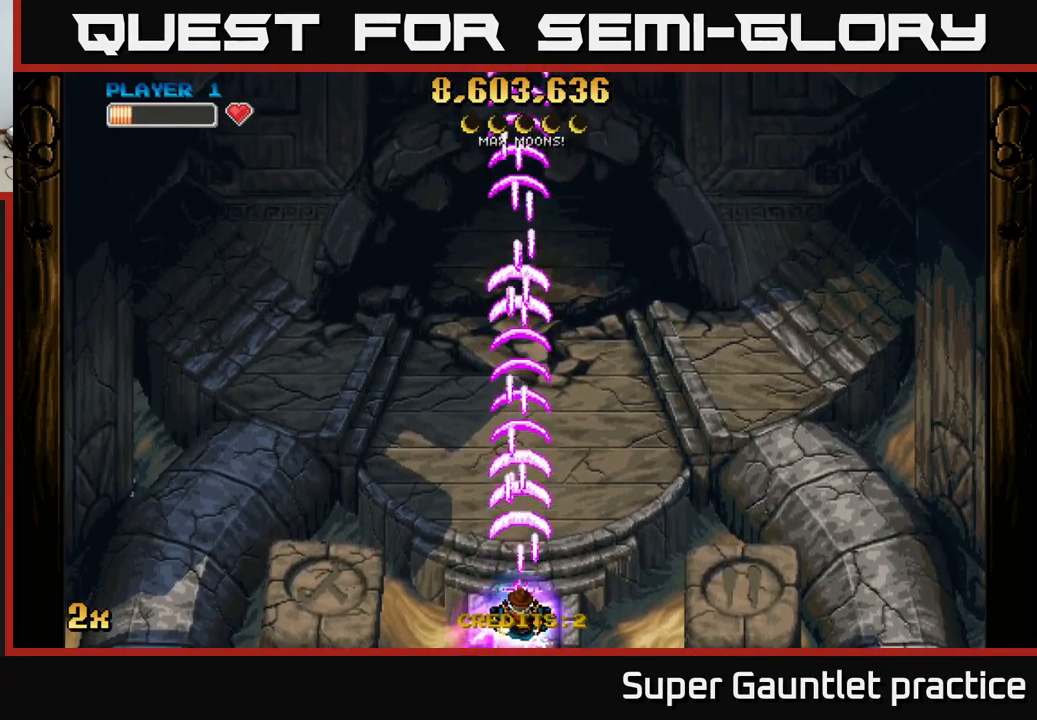
{"buttons": ["A"], "left_stick": "center", "events": []}
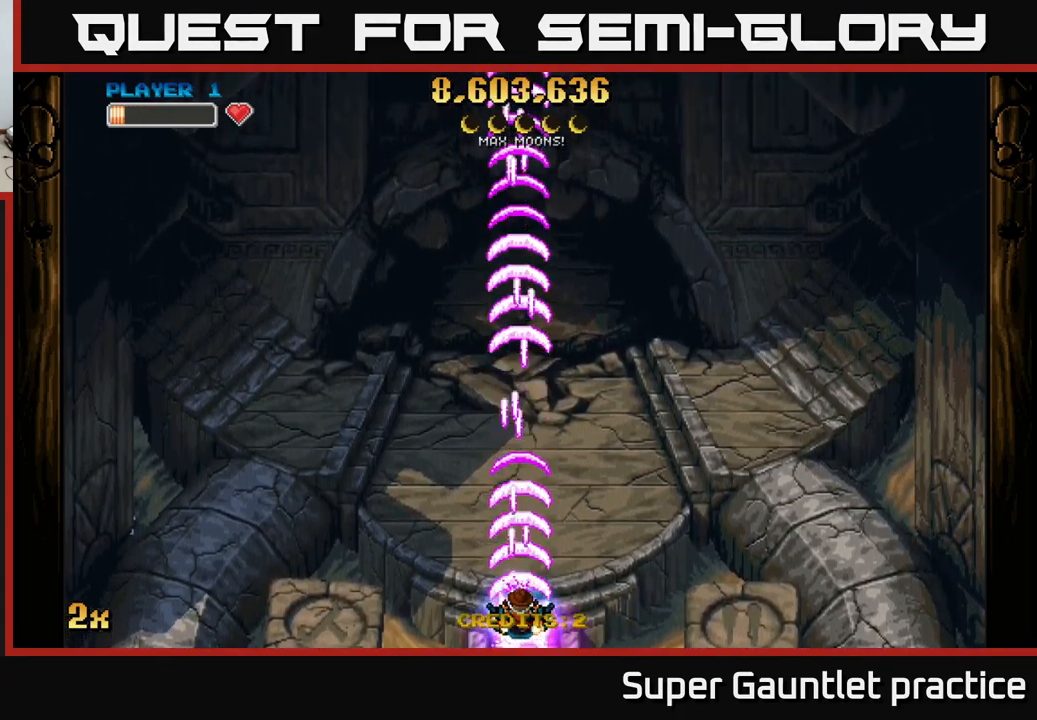
{"buttons": ["A"], "left_stick": "center", "events": []}
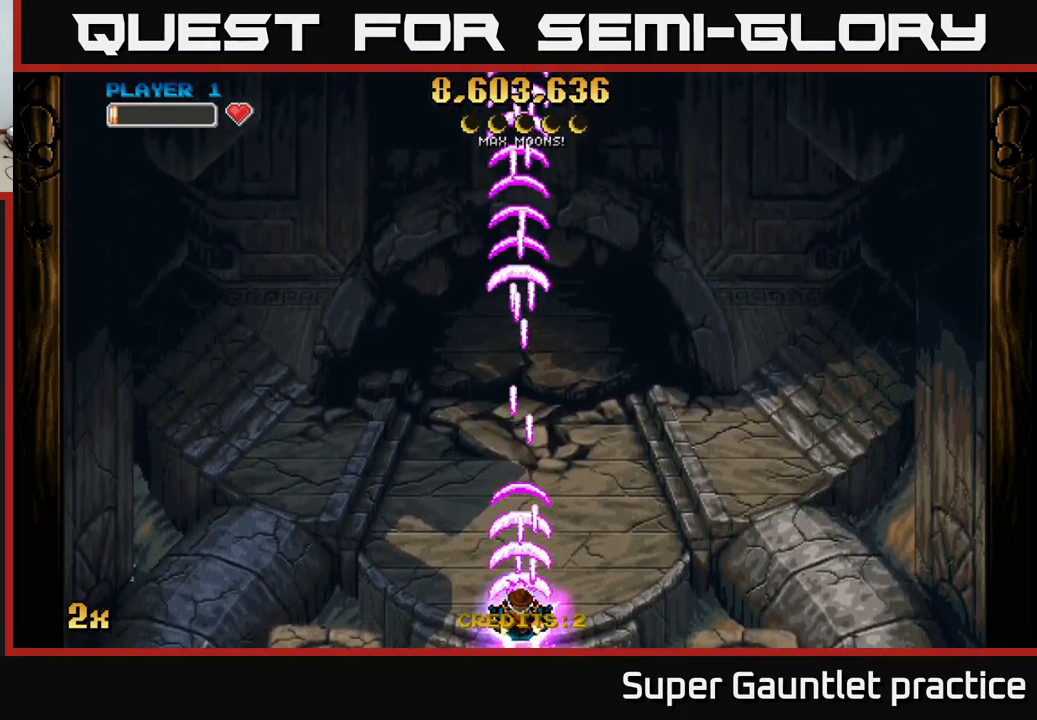
{"buttons": ["A"], "left_stick": "center", "events": []}
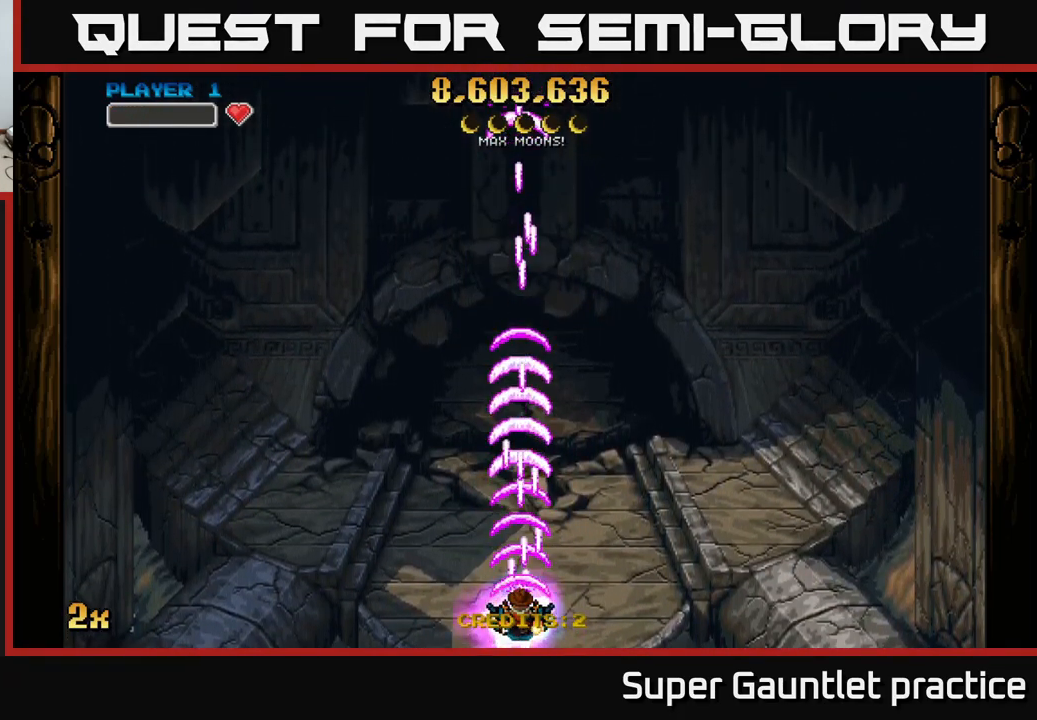
{"buttons": ["A"], "left_stick": "center", "events": []}
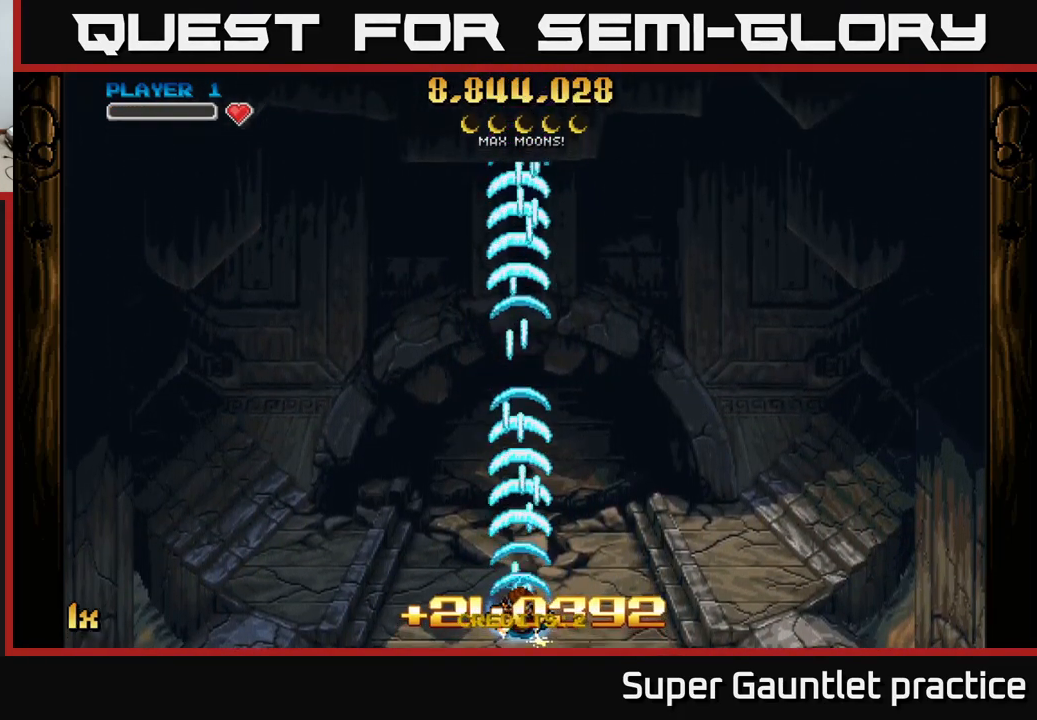
{"buttons": ["A"], "left_stick": "center", "events": []}
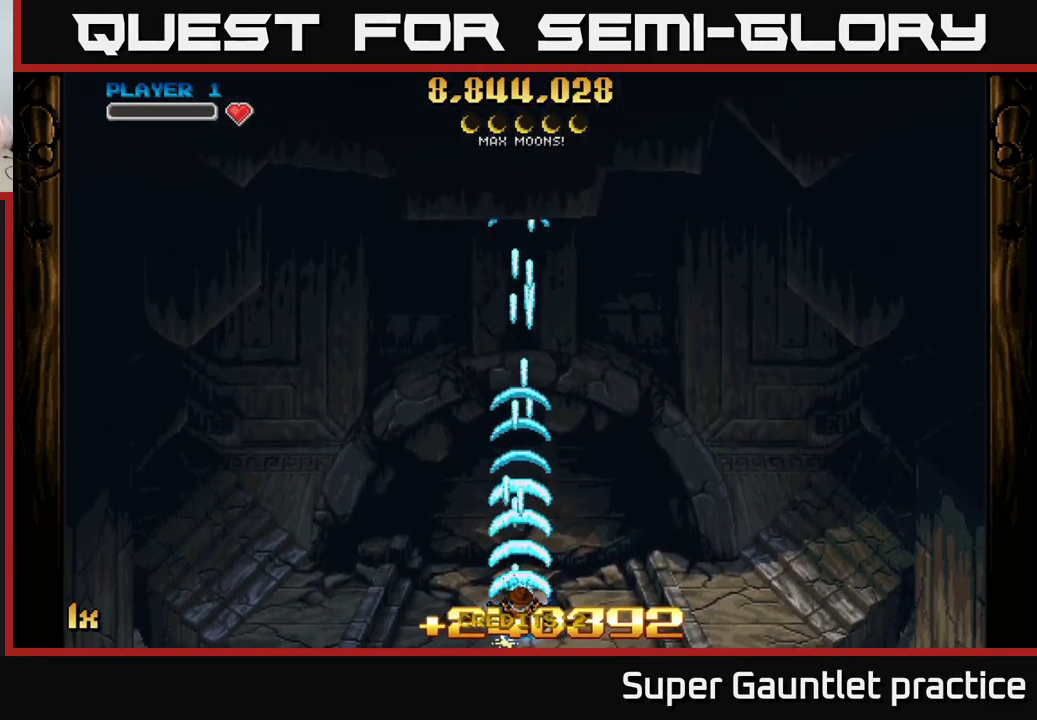
{"buttons": ["A"], "left_stick": "center", "events": []}
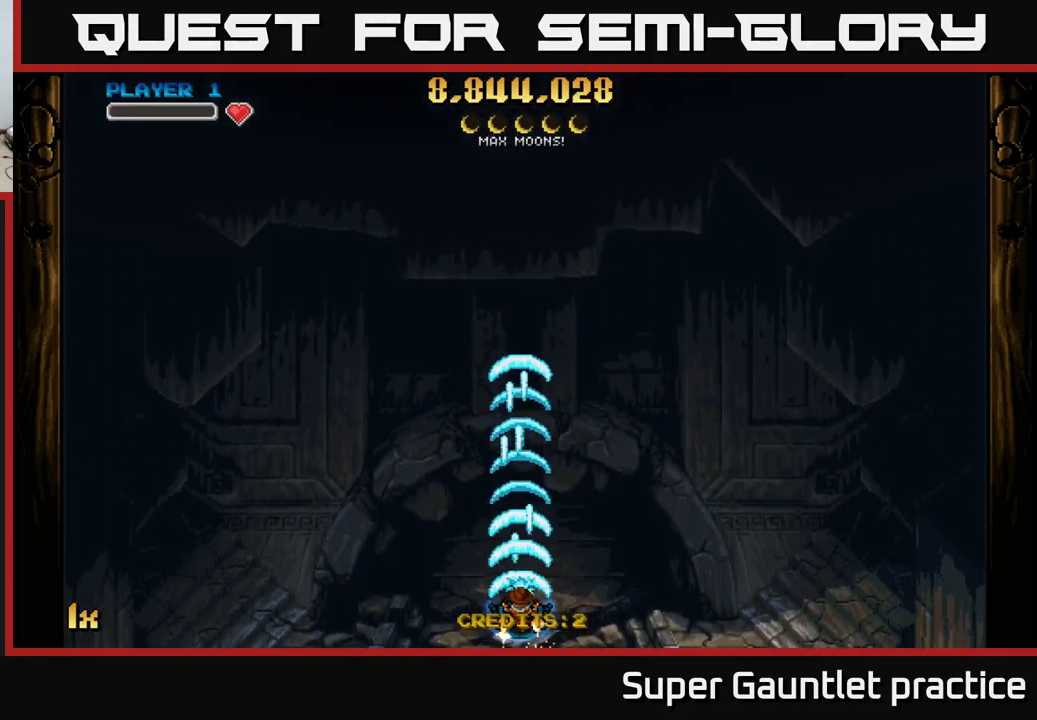
{"buttons": ["A"], "left_stick": "center", "events": []}
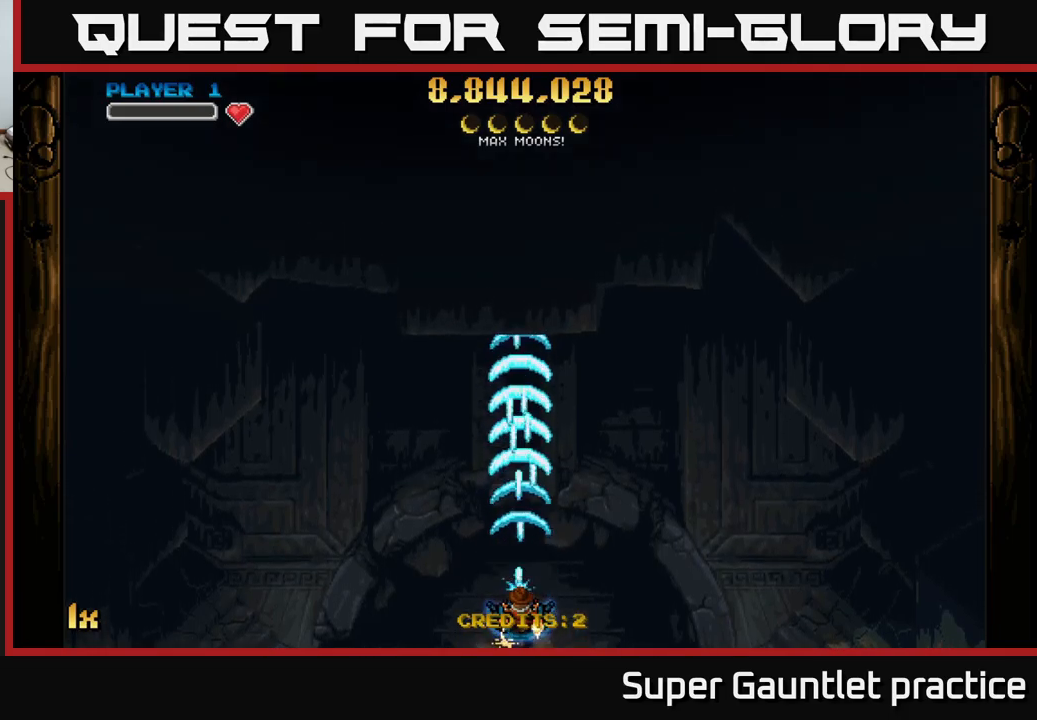
{"buttons": ["A"], "left_stick": "up", "events": [[450, "left_stick", "up"]]}
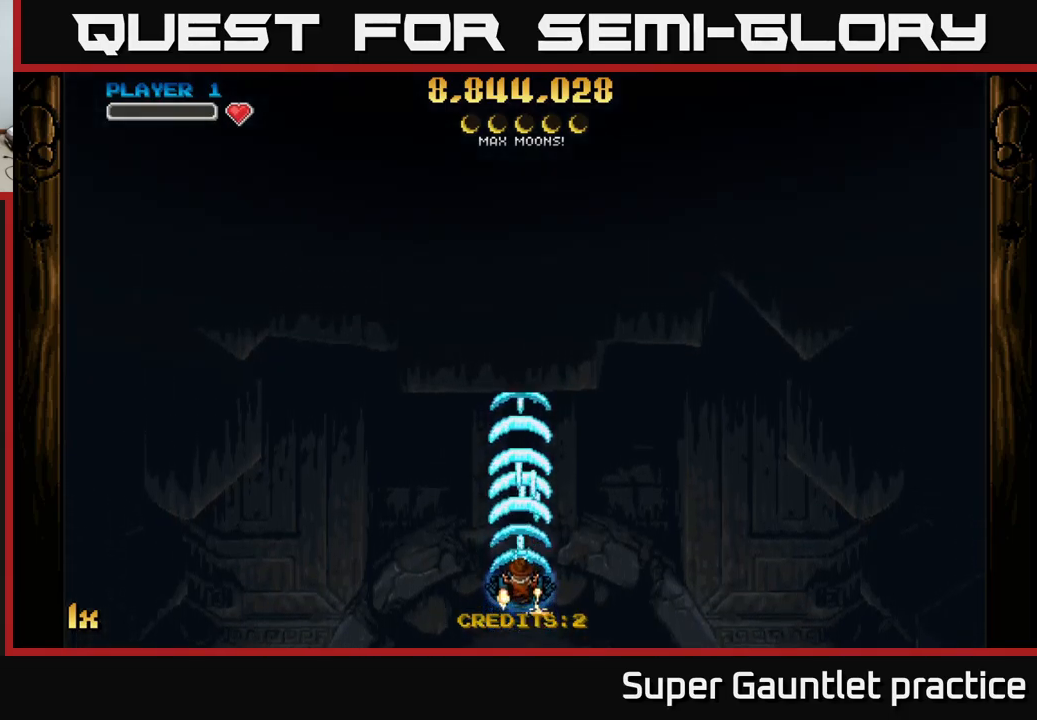
{"buttons": ["A"], "left_stick": "center", "events": [[317, "left_stick", "center"]]}
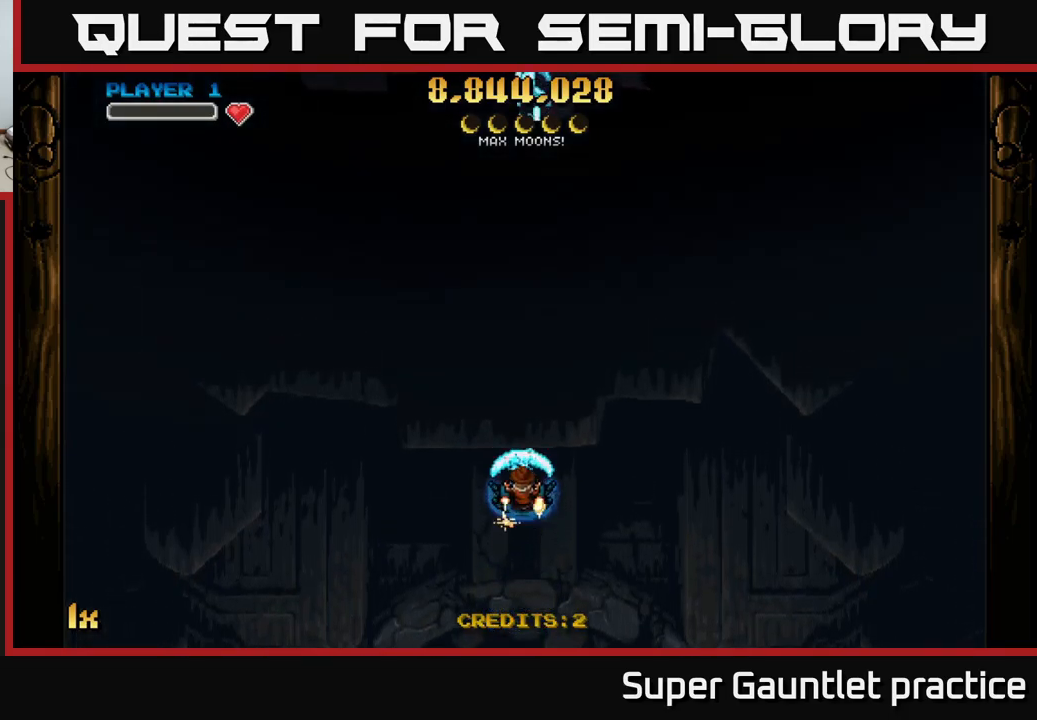
{"buttons": ["A"], "left_stick": "down-right", "events": [[100, "left_stick", "down"], [483, "left_stick", "down-right"]]}